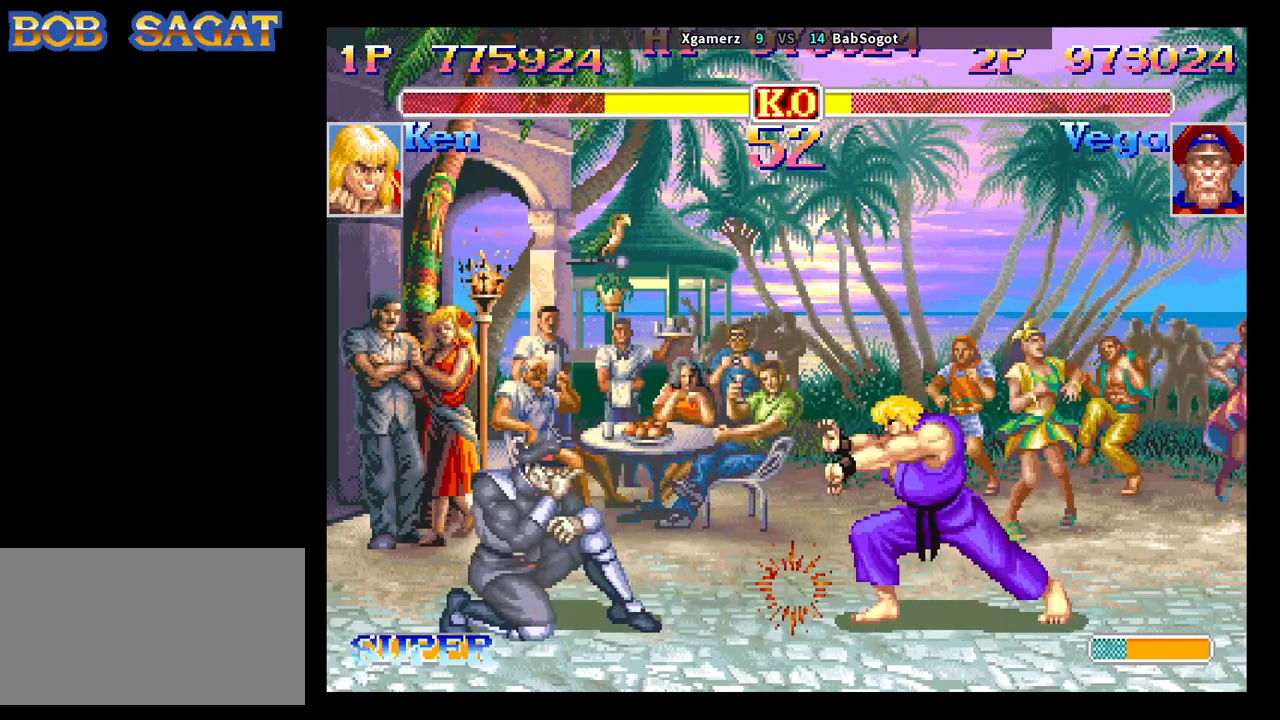
Gameplay with a controller (arcade stick); each line is a JSON object with the inputs held at the frame after it. "events" lists button and stick changes between this image and that frame as [ms after this image, input, new state], when the widget could be followed in between. Not read: L3 R3.
{"buttons": [], "left_stick": "down-left", "events": []}
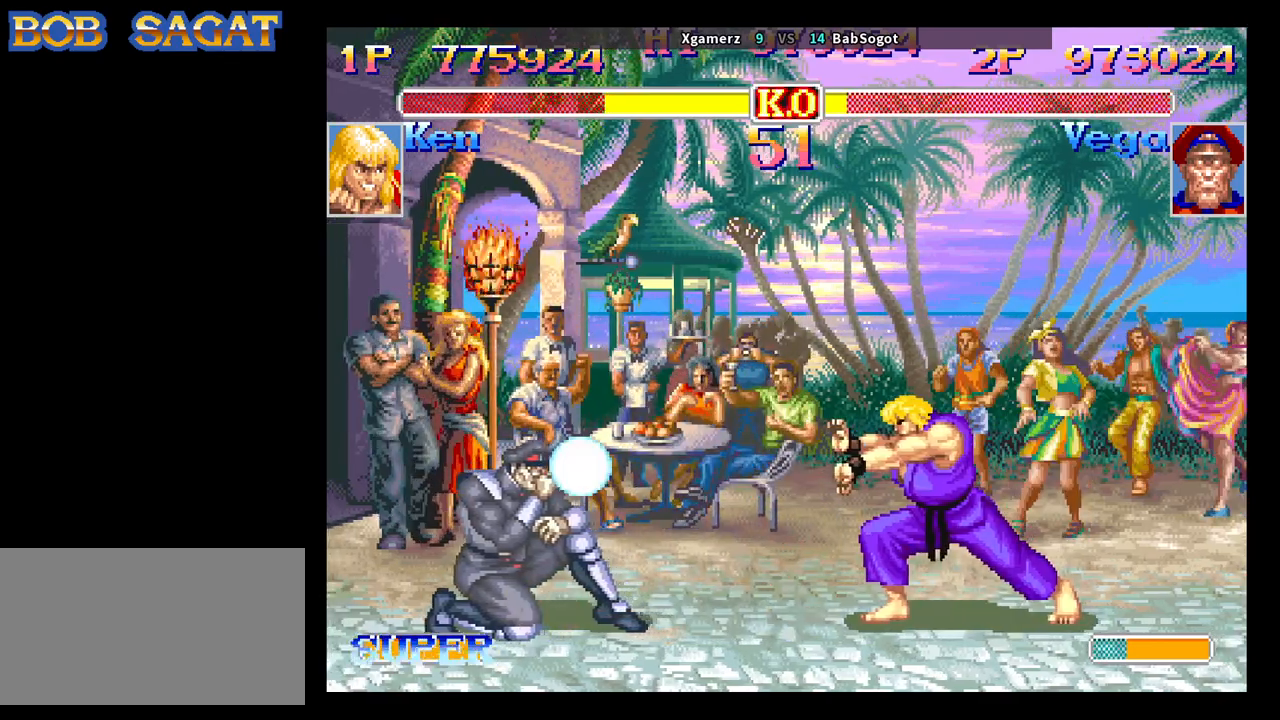
{"buttons": [], "left_stick": "down-left", "events": []}
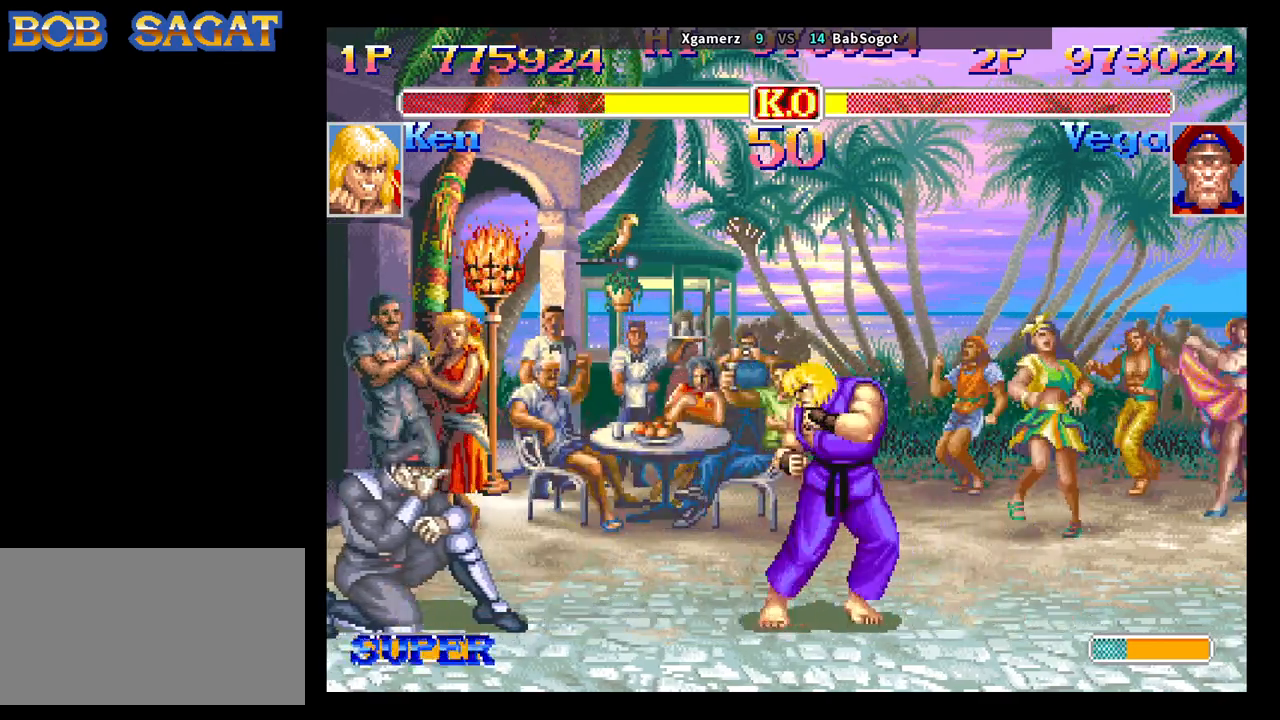
{"buttons": [], "left_stick": "down-left", "events": [[200, "CIRCLE", "down"], [333, "CIRCLE", "up"]]}
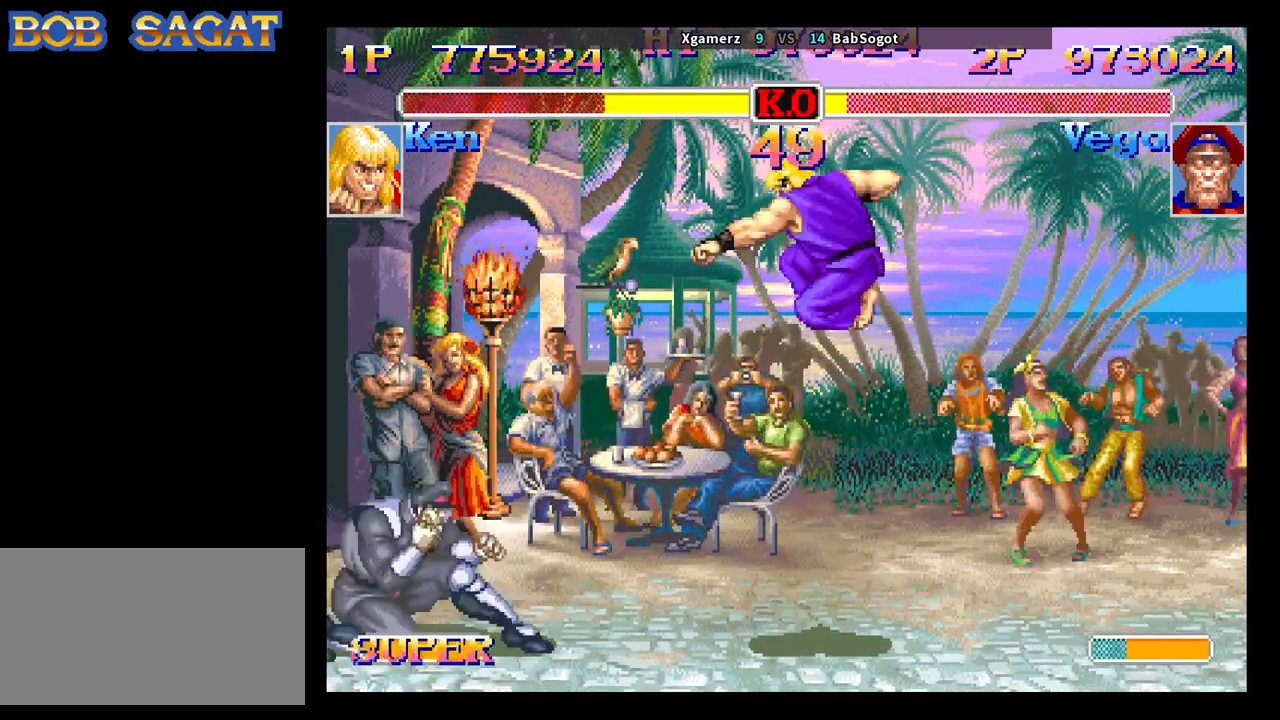
{"buttons": [], "left_stick": "down-left", "events": []}
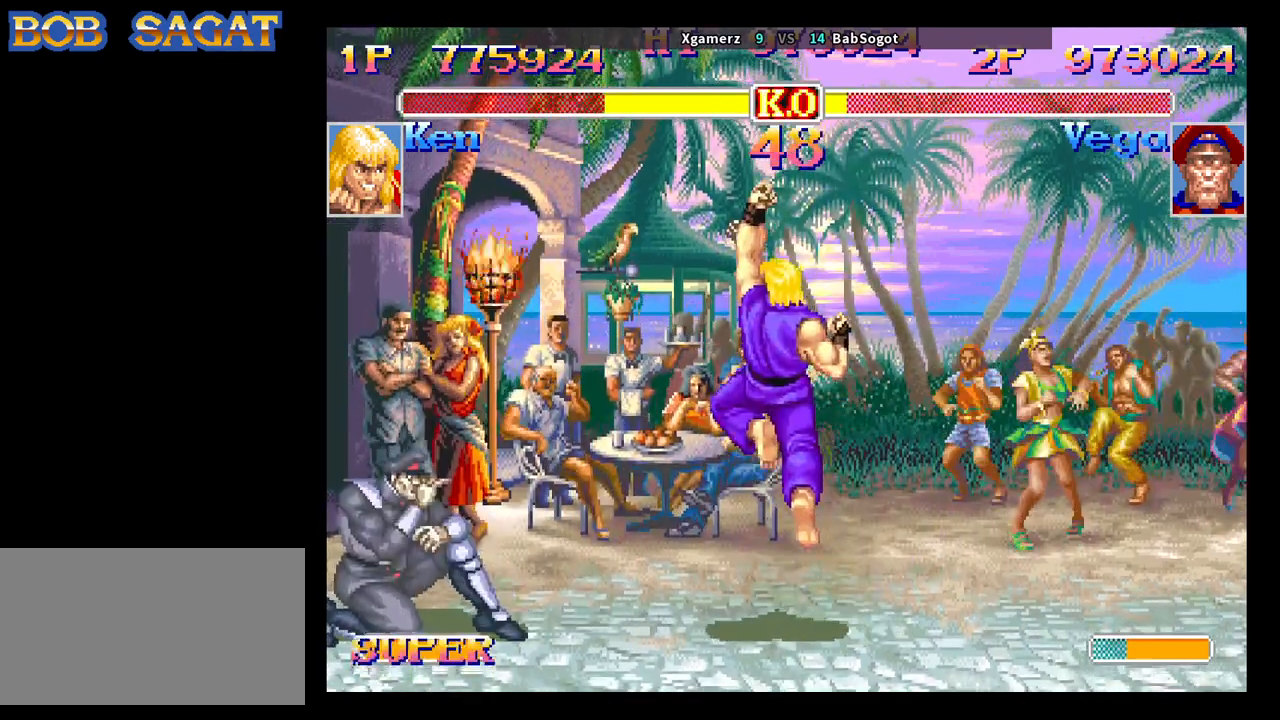
{"buttons": [], "left_stick": "down-left", "events": []}
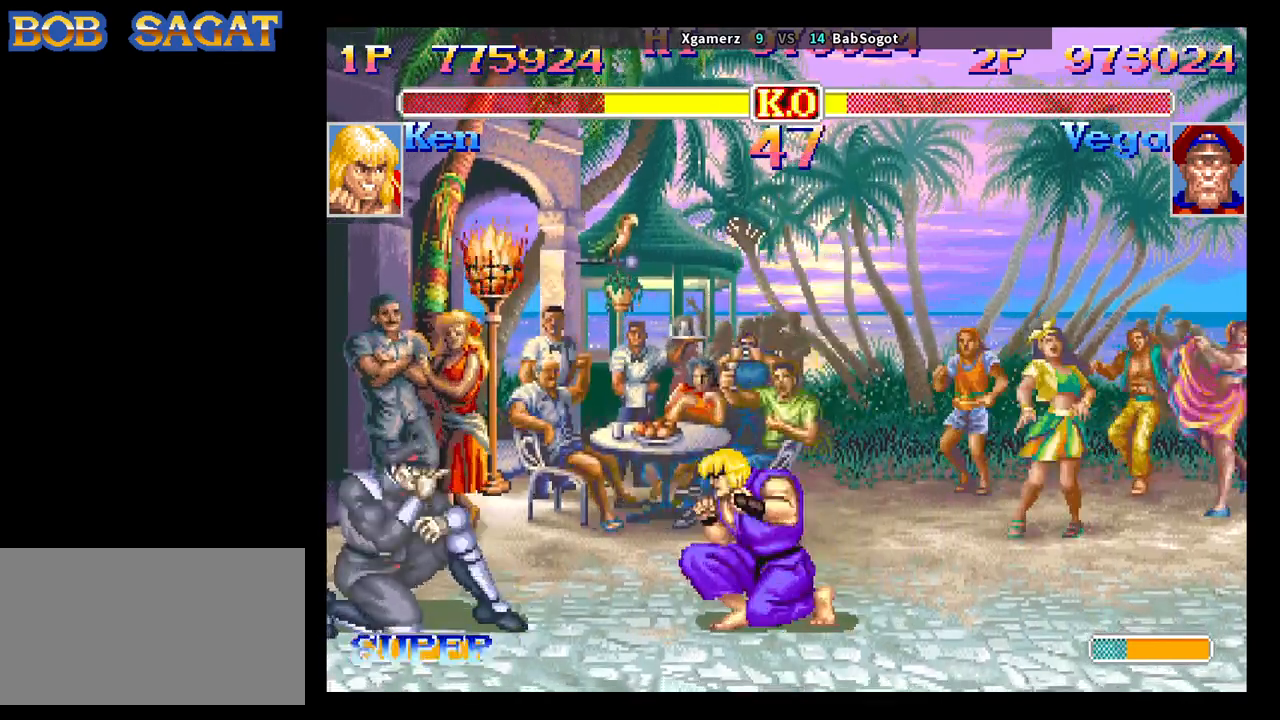
{"buttons": [], "left_stick": "down-left", "events": [[167, "SQUARE", "down"], [167, "left_stick", "right"], [217, "SQUARE", "up"], [233, "left_stick", "down-left"]]}
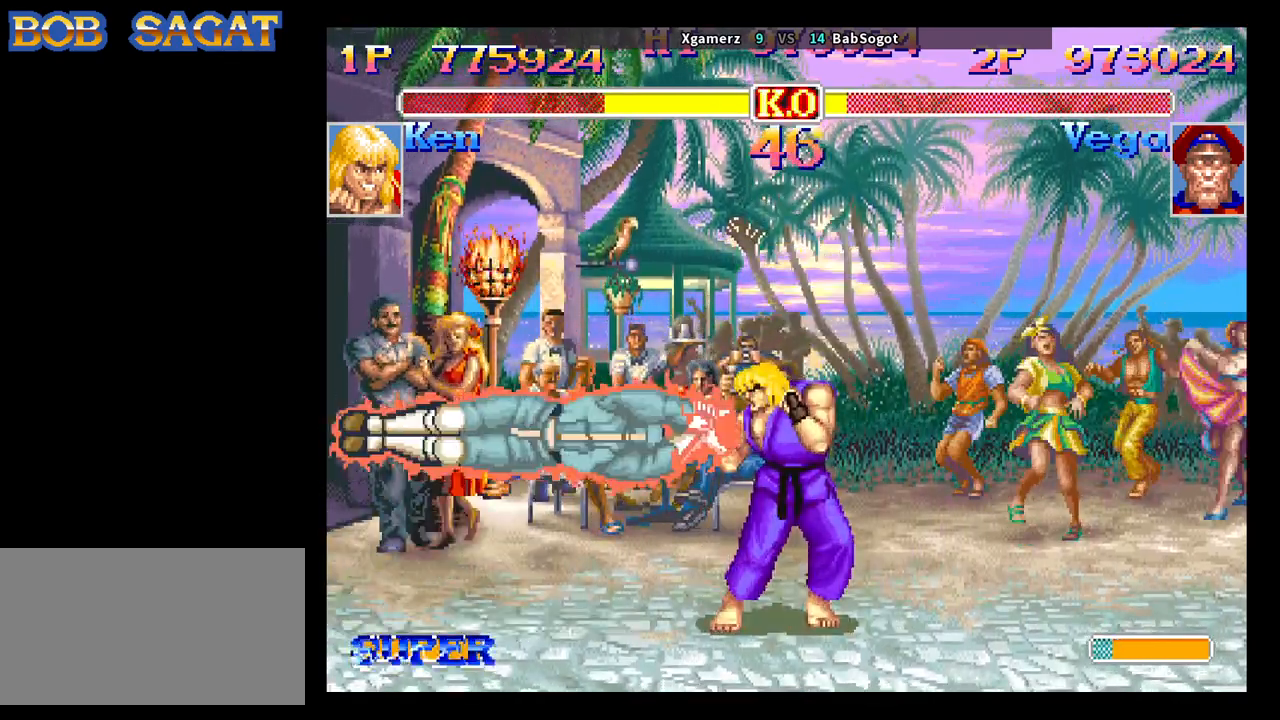
{"buttons": [], "left_stick": "down-left", "events": []}
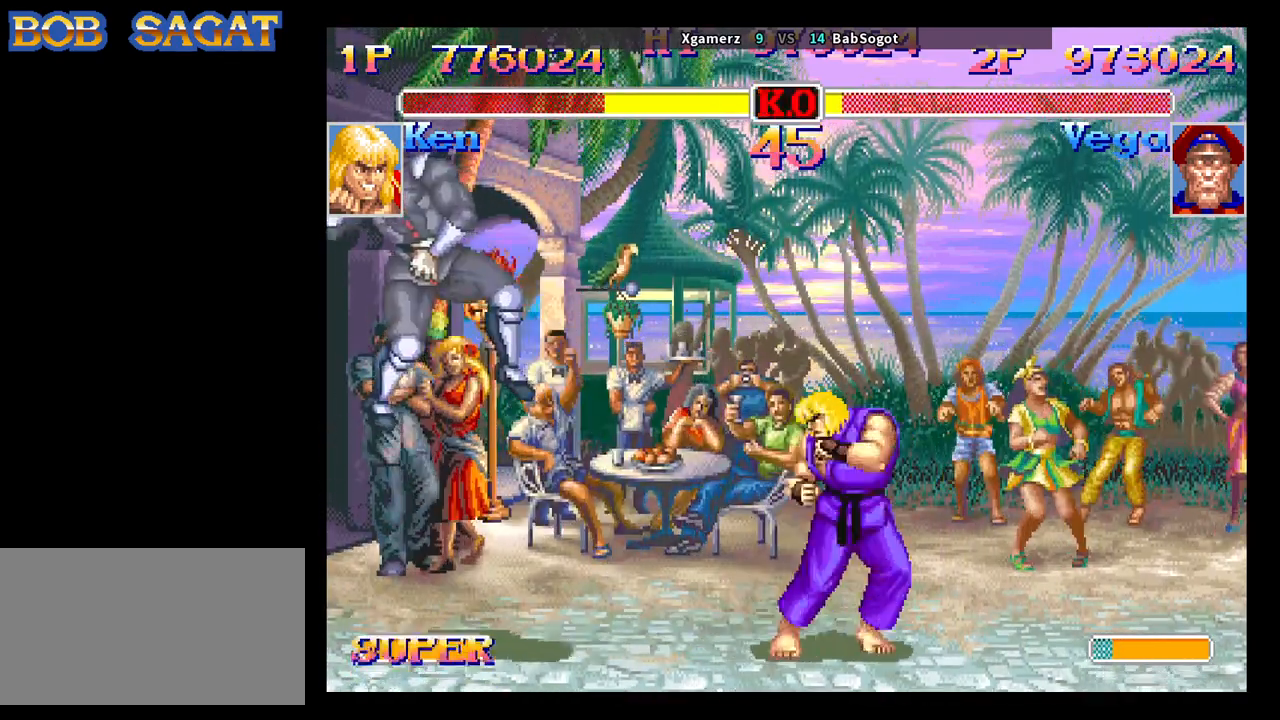
{"buttons": [], "left_stick": "down-left", "events": []}
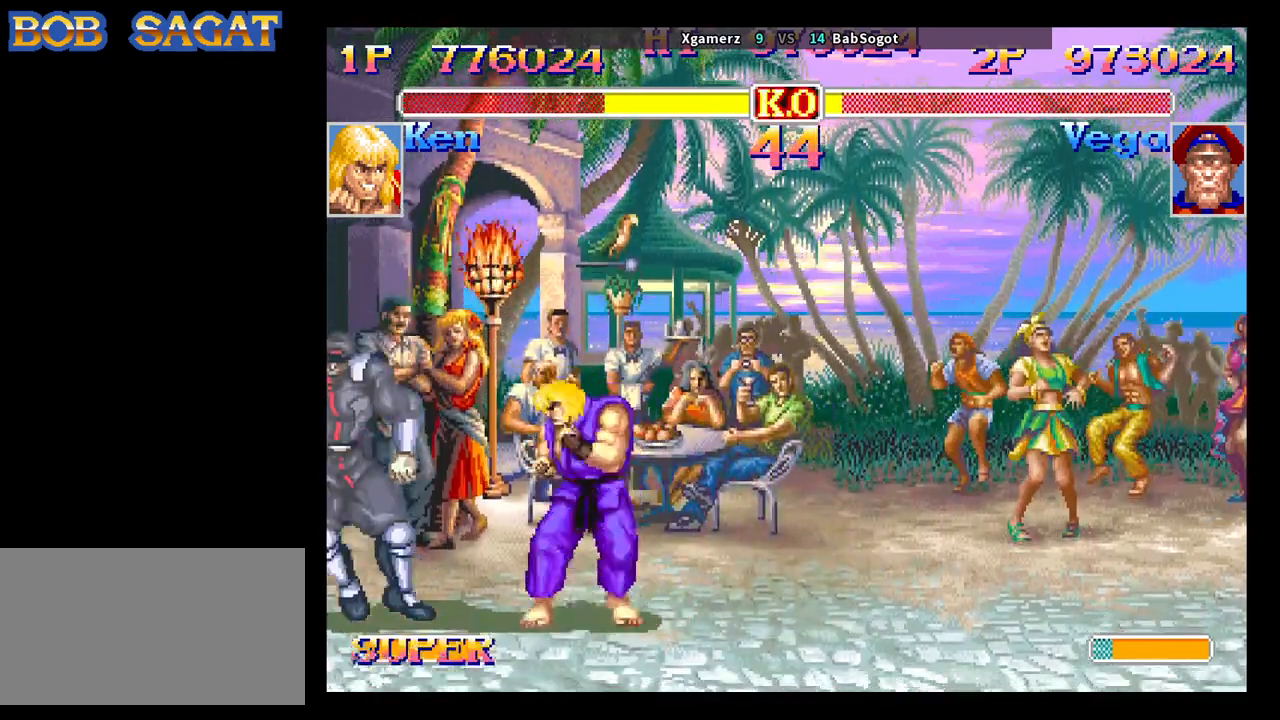
{"buttons": [], "left_stick": "down-left", "events": [[117, "CIRCLE", "down"], [267, "CIRCLE", "up"]]}
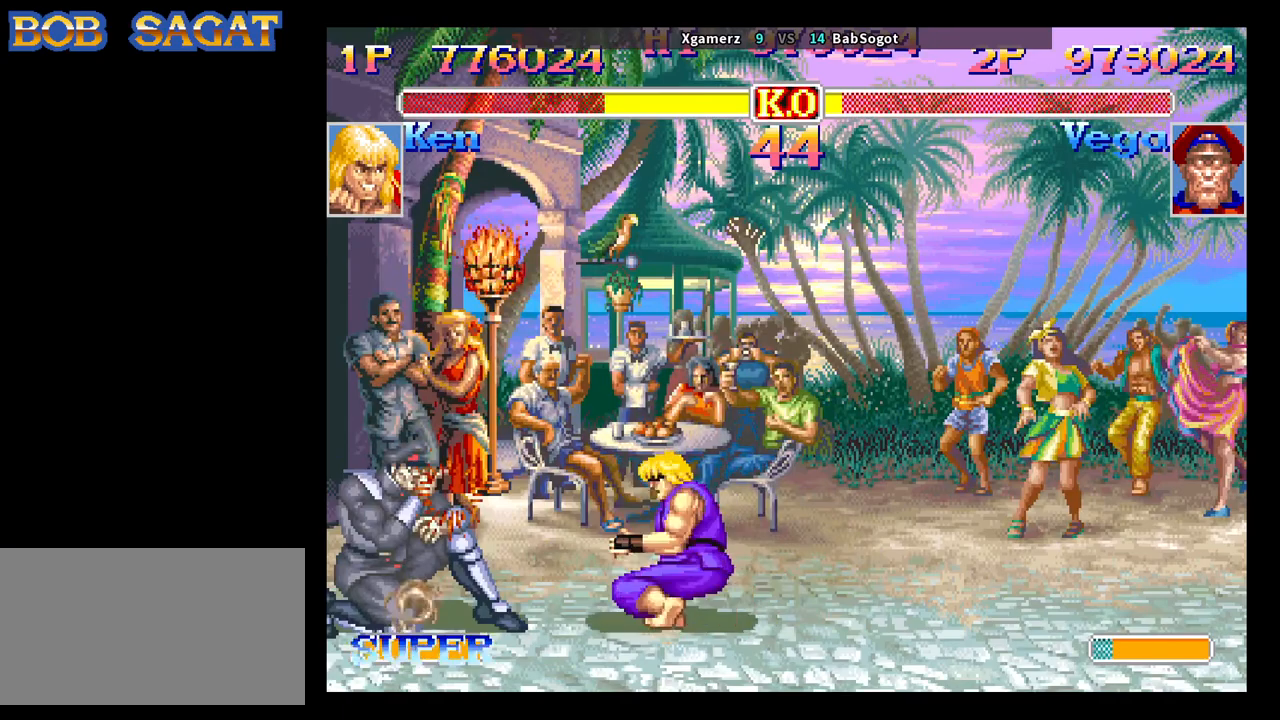
{"buttons": [], "left_stick": "down-left", "events": []}
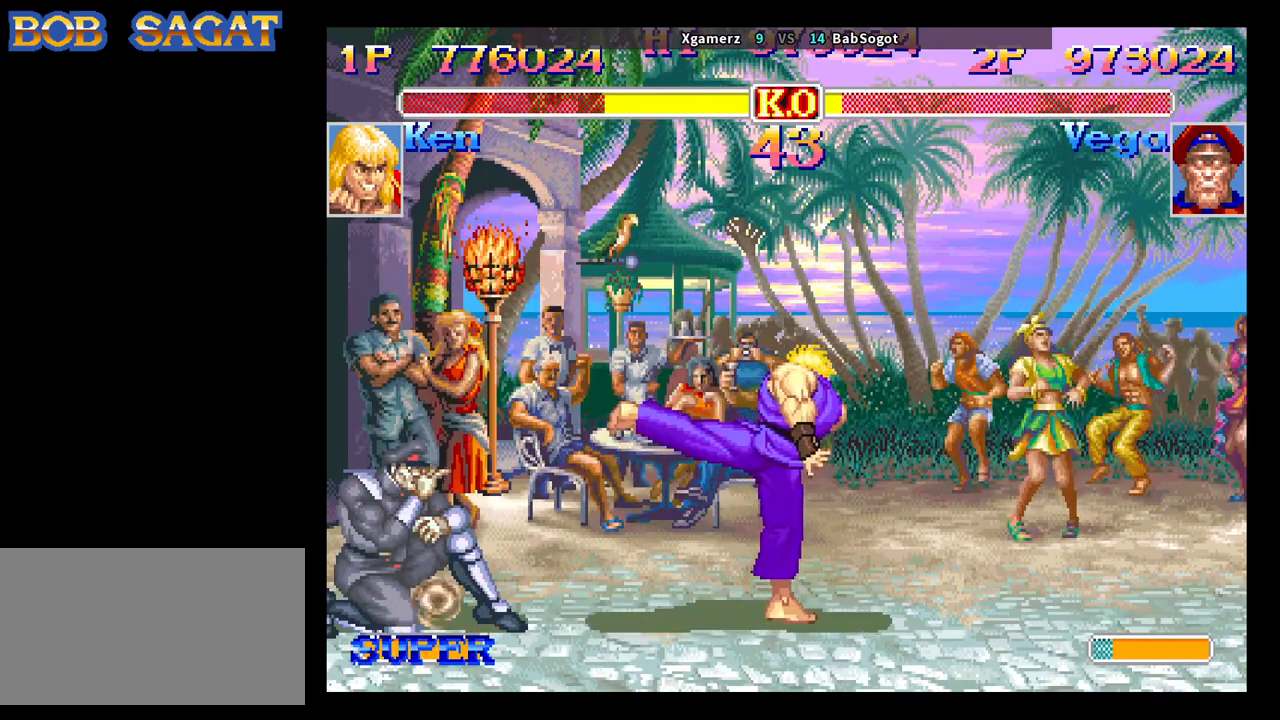
{"buttons": [], "left_stick": "down-left", "events": []}
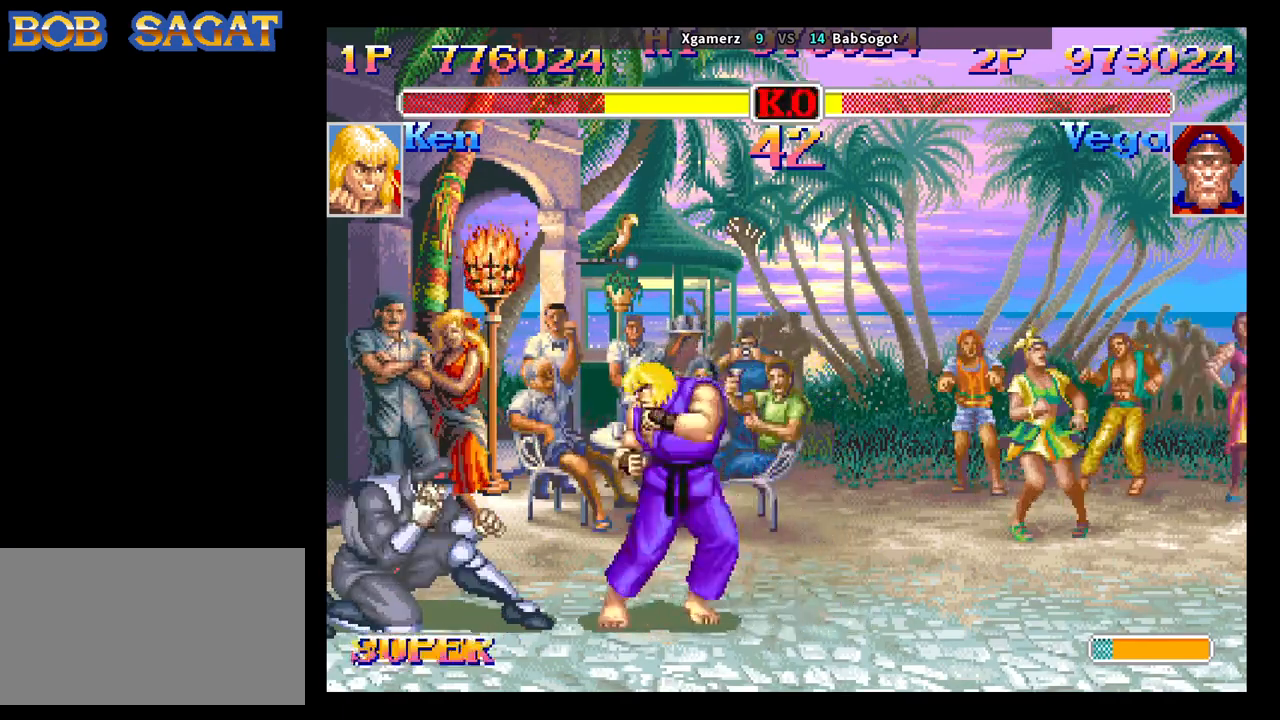
{"buttons": [], "left_stick": "down-left", "events": [[183, "left_stick", "up-left"], [200, "SQUARE", "down"], [250, "SQUARE", "up"], [267, "left_stick", "down-left"]]}
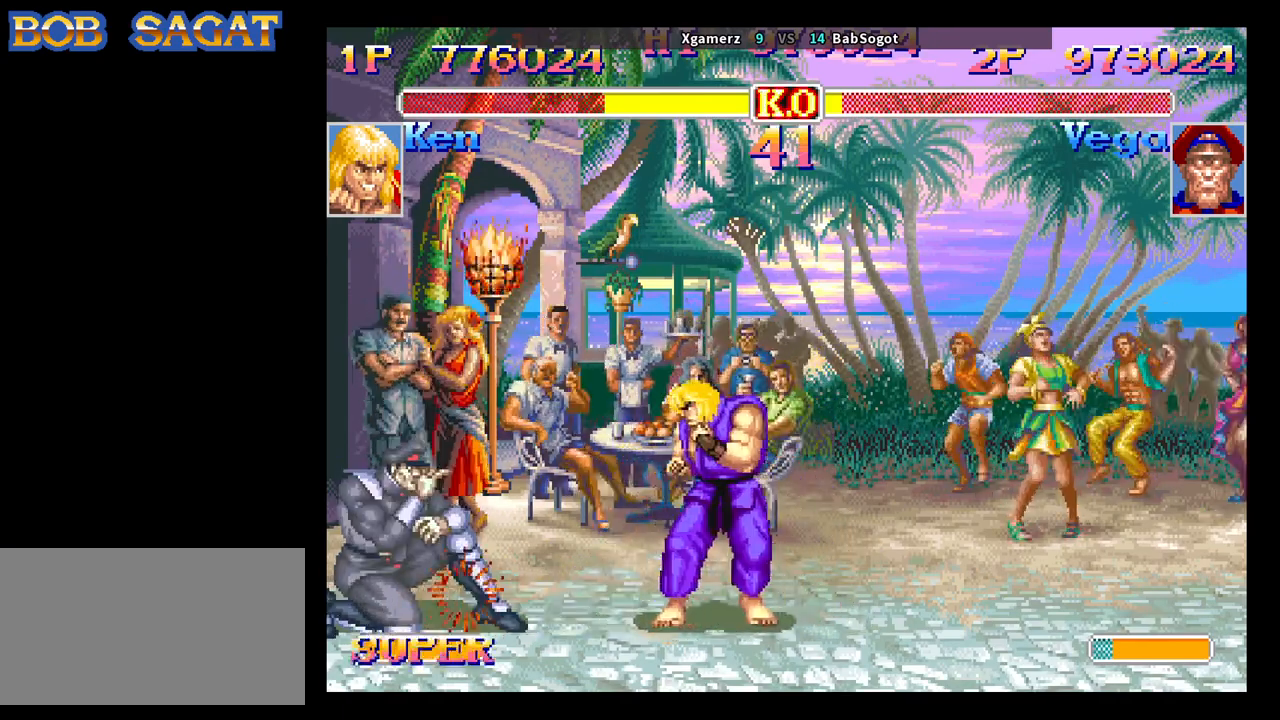
{"buttons": [], "left_stick": "down-left", "events": [[267, "CIRCLE", "down"], [383, "CIRCLE", "up"]]}
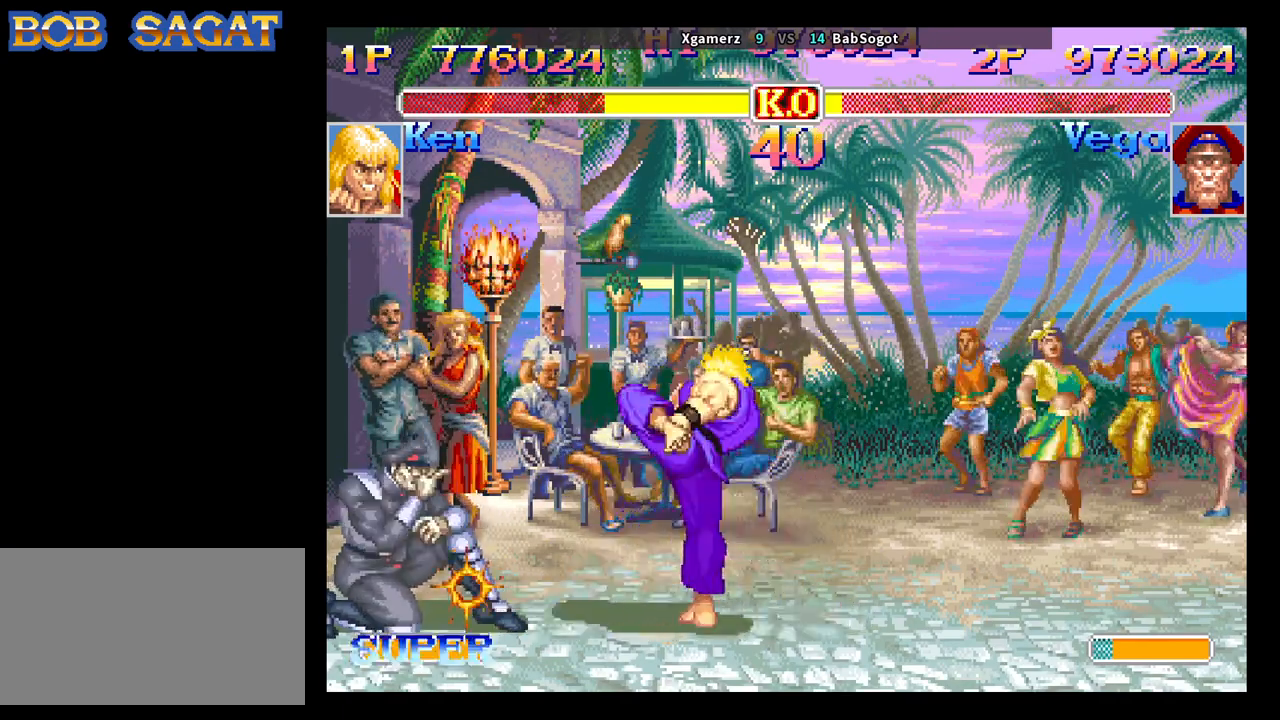
{"buttons": ["CROSS"], "left_stick": "up-left", "events": [[483, "CROSS", "down"], [483, "left_stick", "up-left"]]}
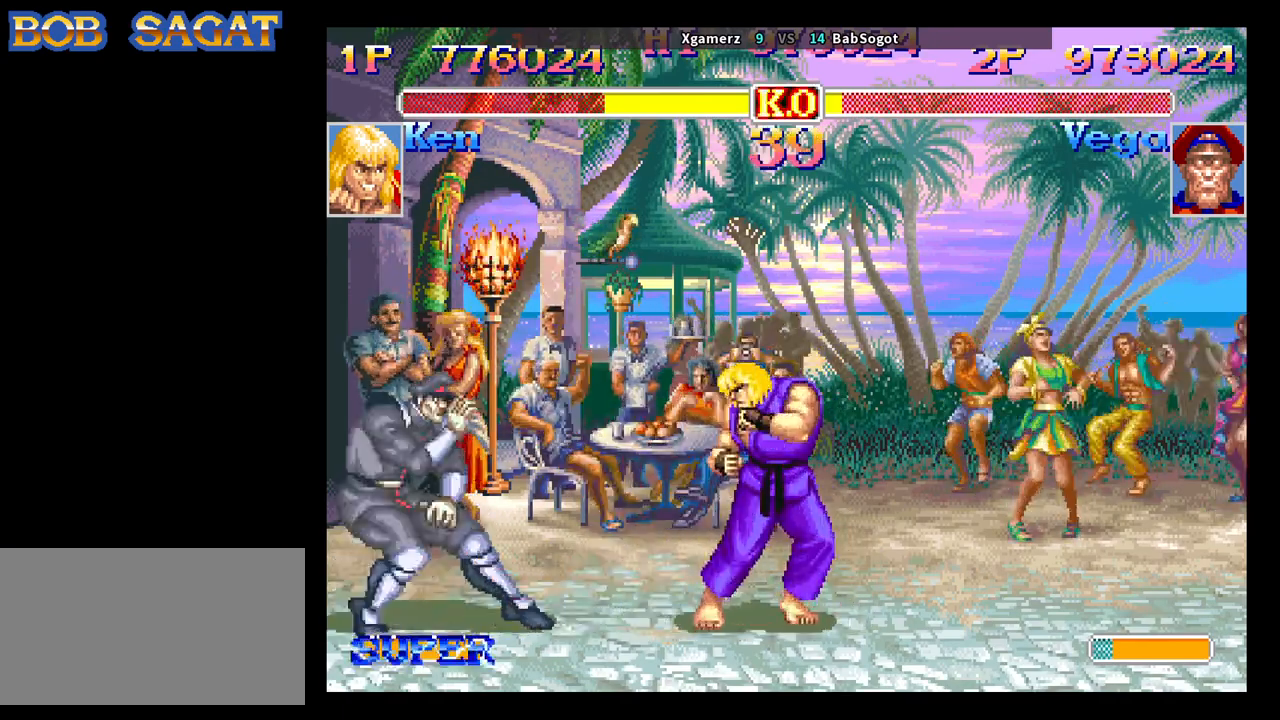
{"buttons": [], "left_stick": "down-left", "events": [[50, "CROSS", "up"], [67, "left_stick", "down-left"]]}
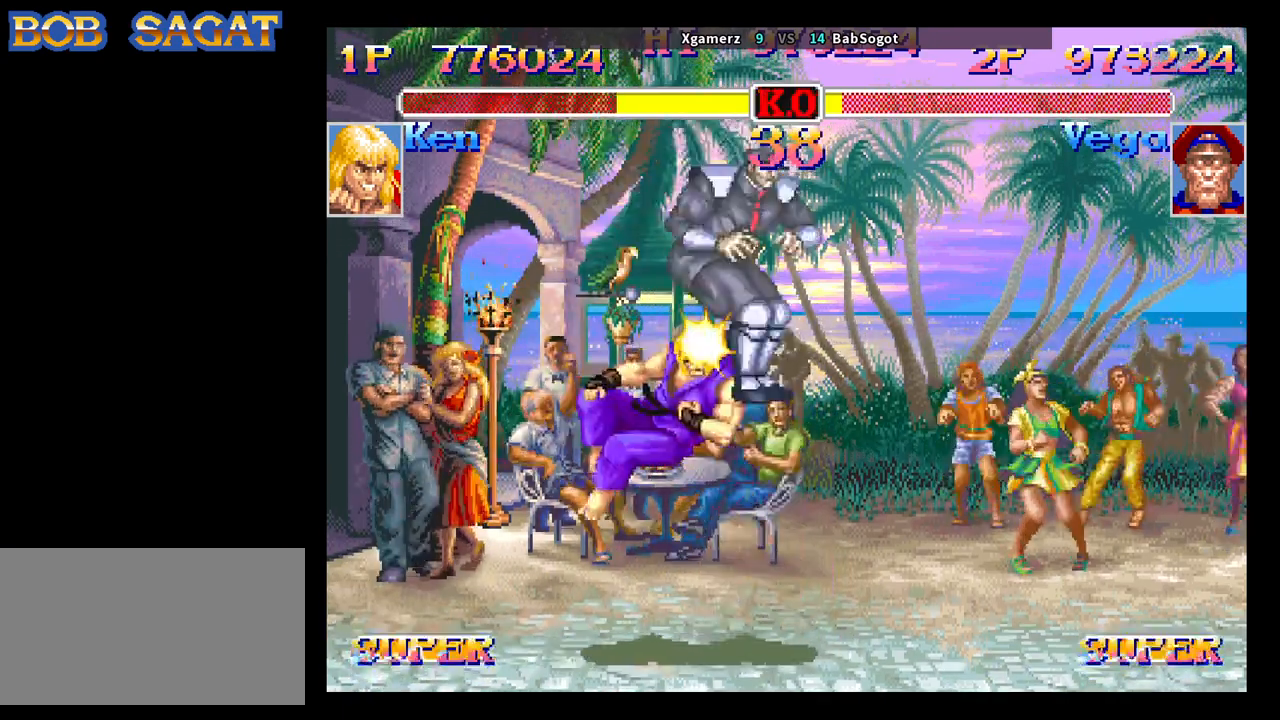
{"buttons": [], "left_stick": "down-left", "events": []}
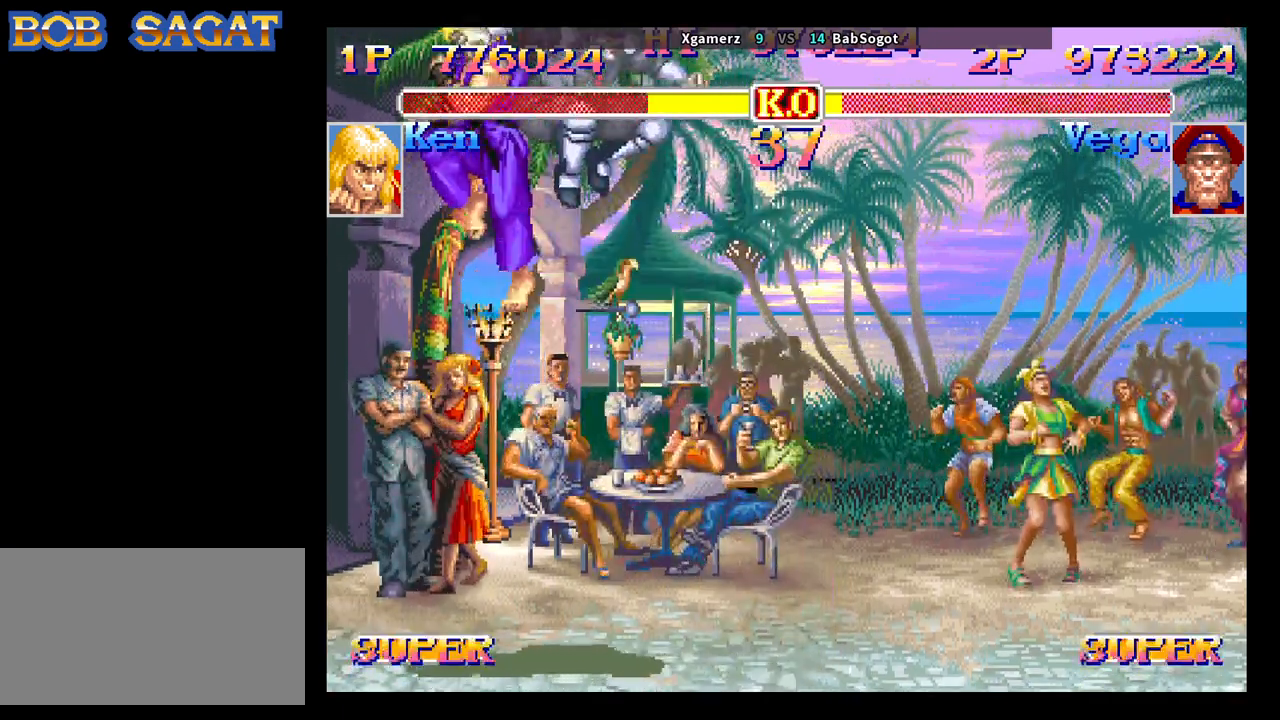
{"buttons": ["TRIANGLE"], "left_stick": "down-right", "events": [[367, "left_stick", "down-right"], [400, "TRIANGLE", "down"]]}
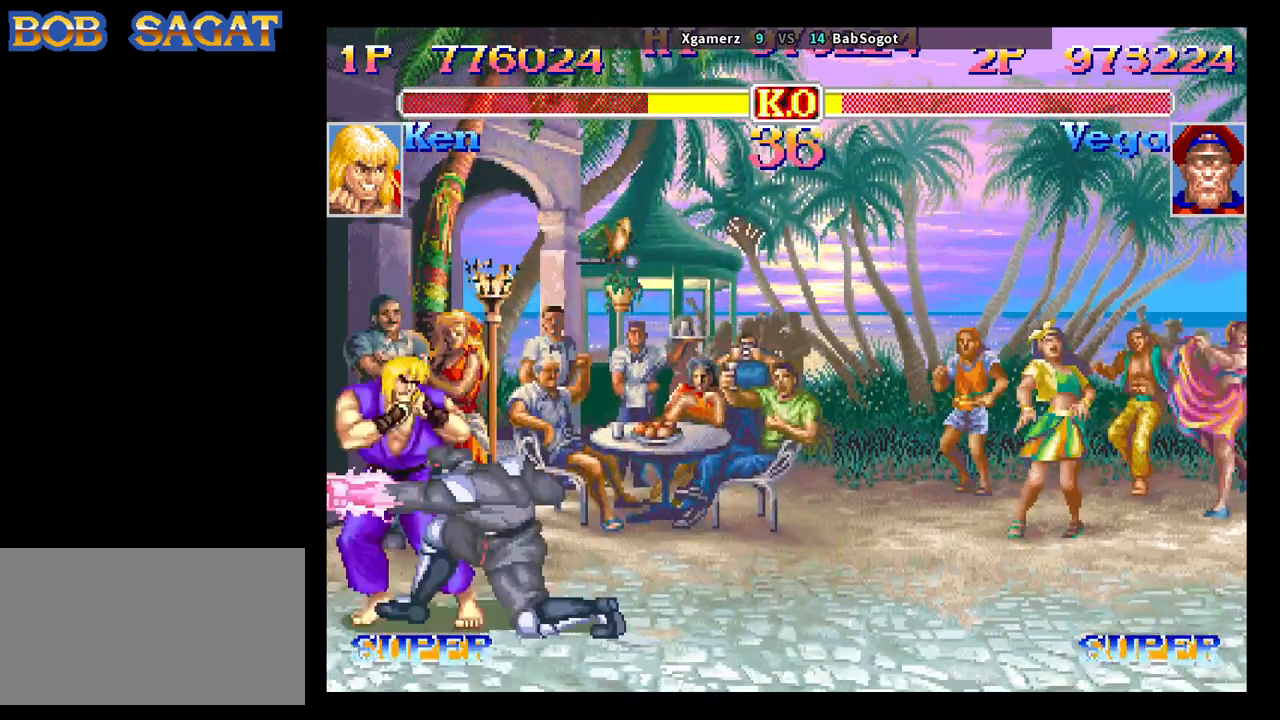
{"buttons": ["TRIANGLE"], "left_stick": "down-right", "events": [[50, "TRIANGLE", "up"], [417, "TRIANGLE", "down"]]}
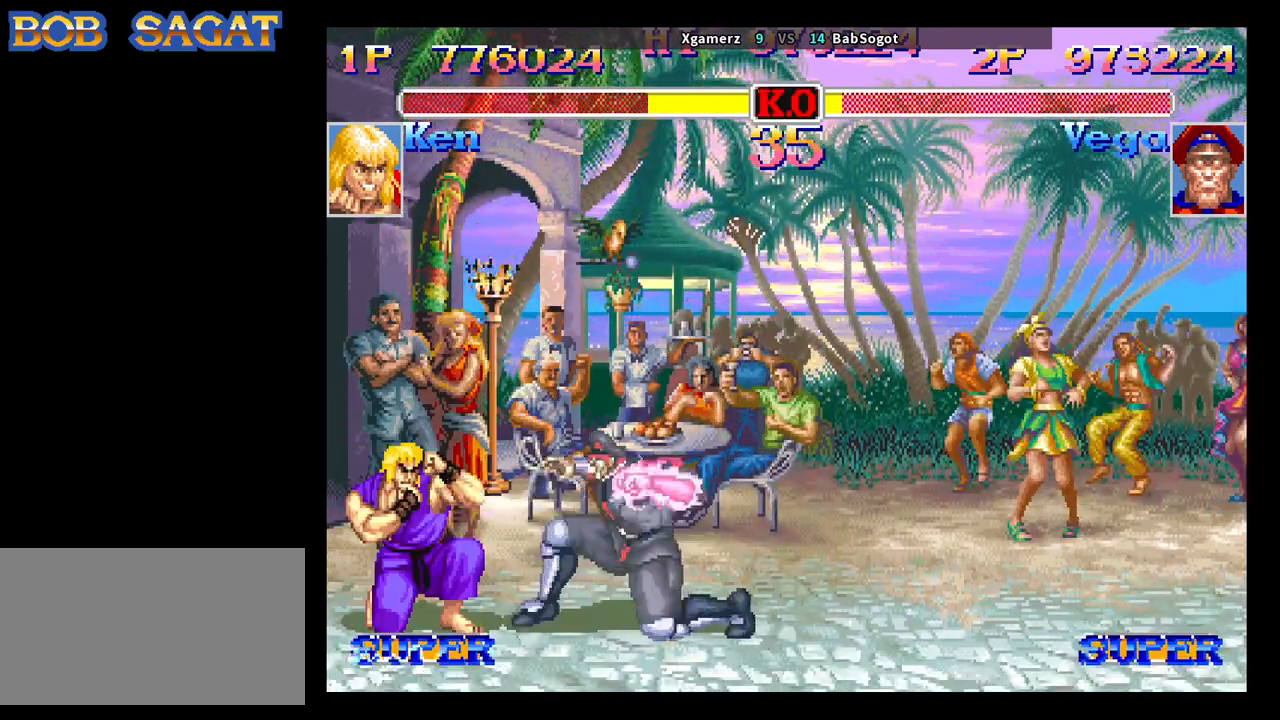
{"buttons": [], "left_stick": "down-right", "events": [[33, "TRIANGLE", "up"]]}
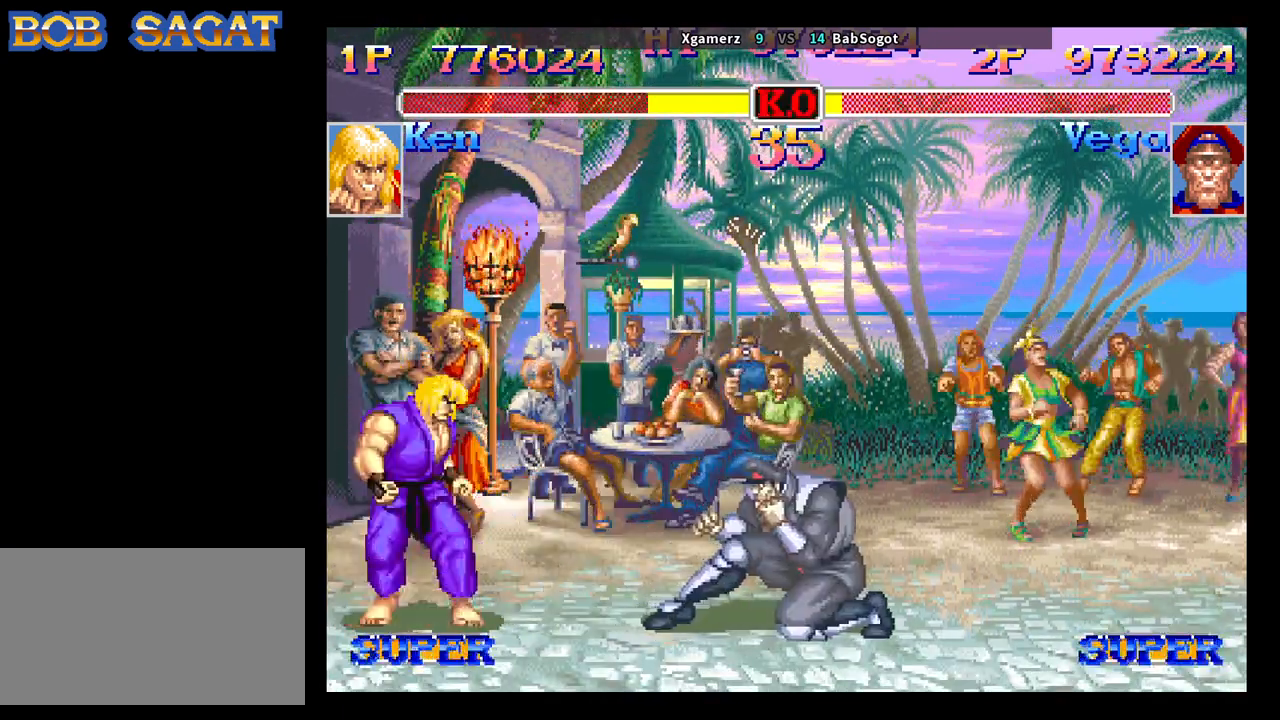
{"buttons": ["R1"], "left_stick": "down-right", "events": [[400, "left_stick", "left"], [467, "R1", "down"], [483, "left_stick", "down-right"]]}
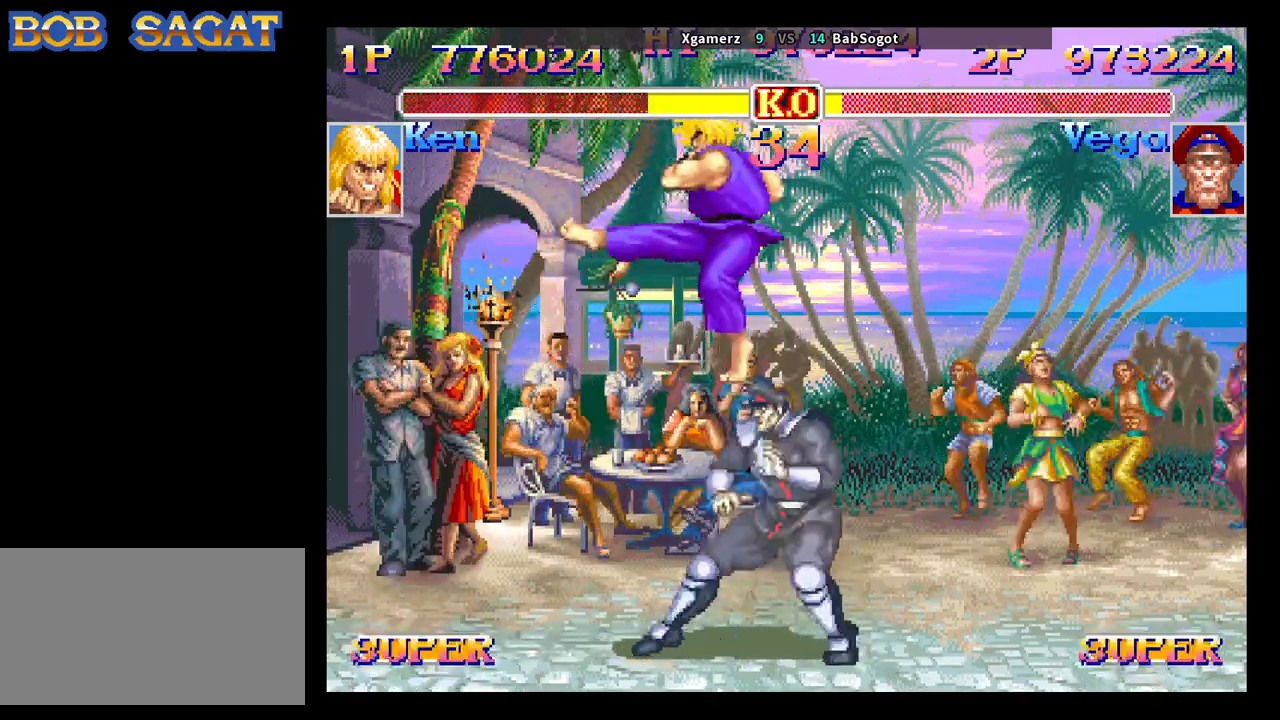
{"buttons": [], "left_stick": "down-left", "events": [[33, "R1", "up"], [83, "left_stick", "down-left"], [183, "left_stick", "right"], [200, "CROSS", "down"], [267, "CIRCLE", "down"], [267, "left_stick", "down-left"], [283, "R2", "down"], [300, "CROSS", "up"], [367, "CIRCLE", "up"], [383, "R2", "up"]]}
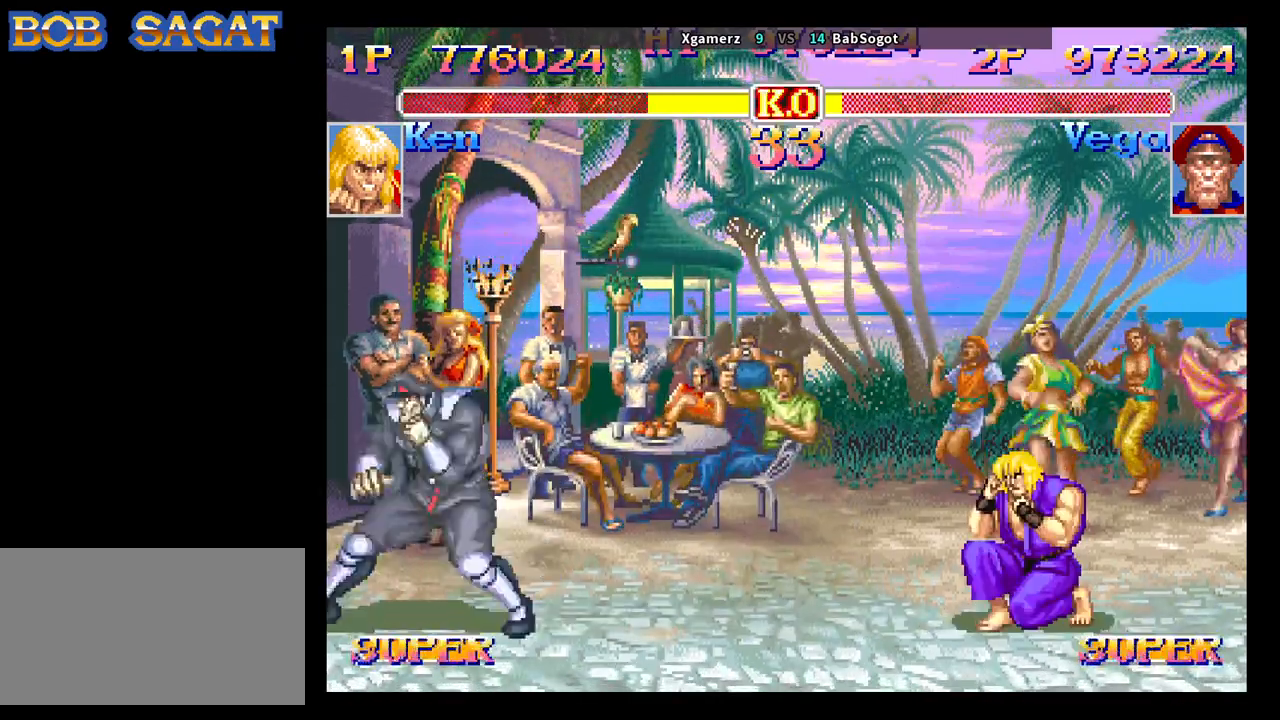
{"buttons": [], "left_stick": "down-left", "events": []}
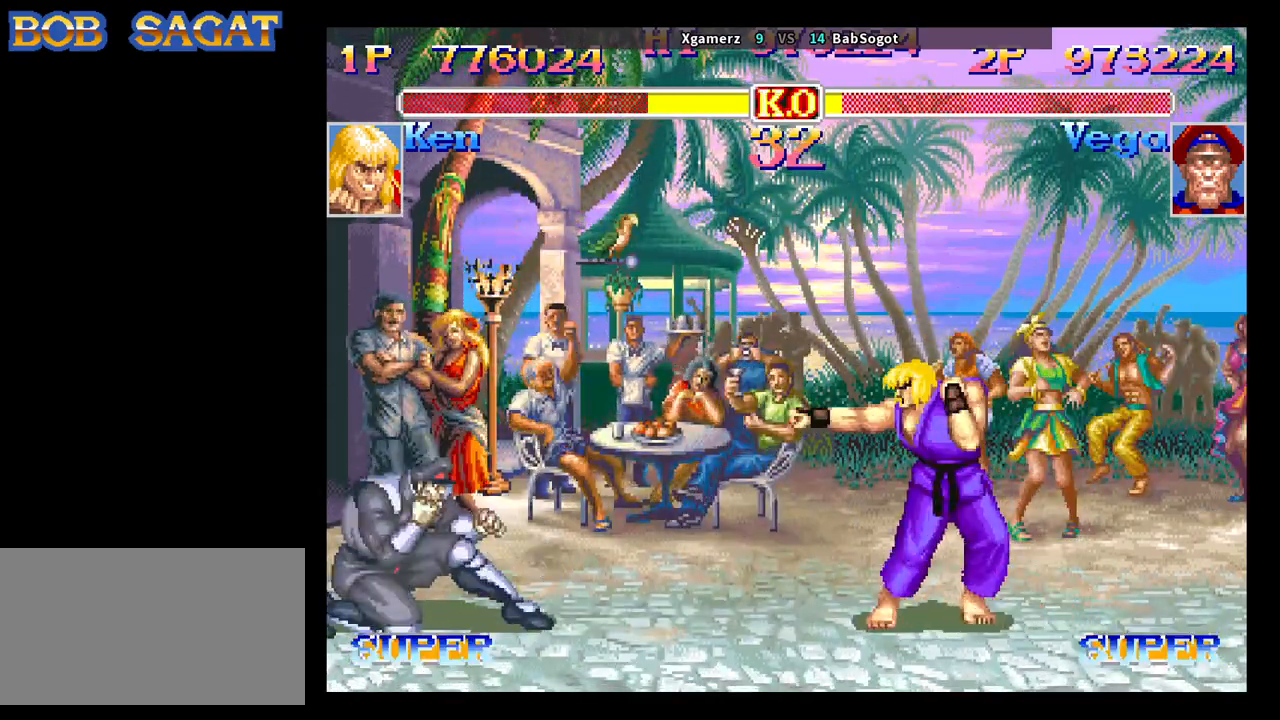
{"buttons": [], "left_stick": "down-left", "events": []}
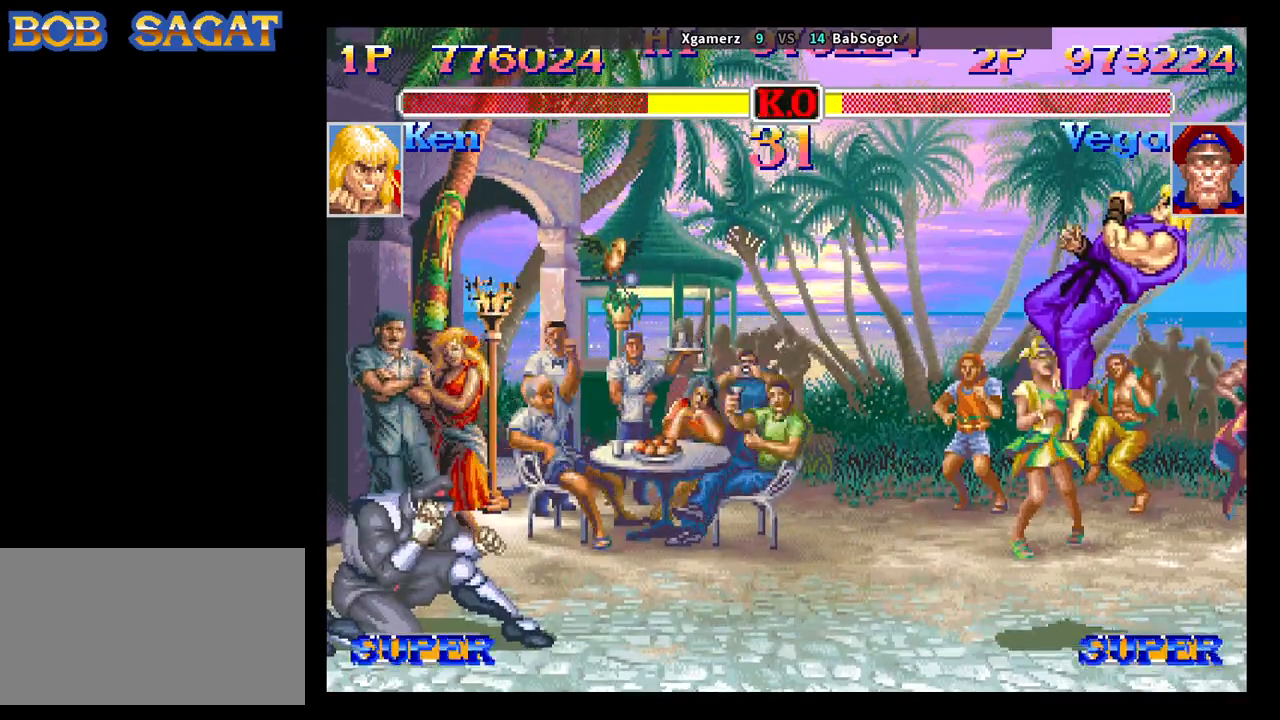
{"buttons": [], "left_stick": "down-left", "events": []}
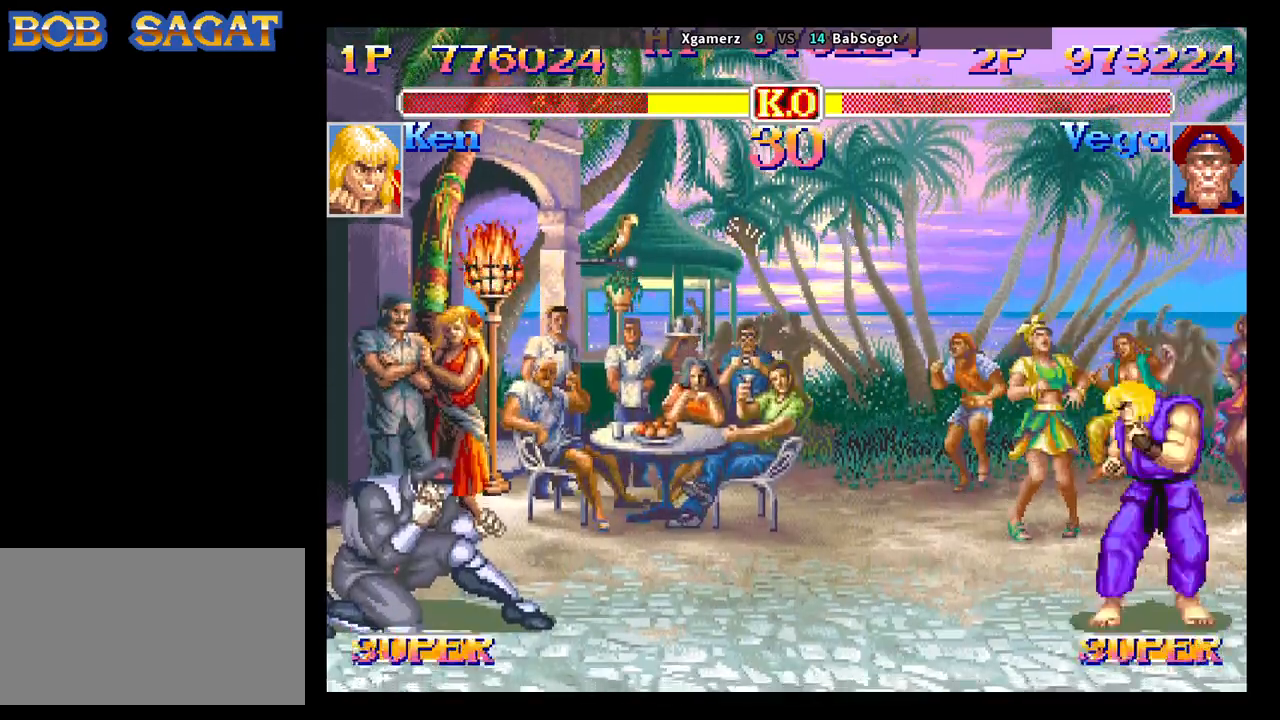
{"buttons": [], "left_stick": "down-left", "events": []}
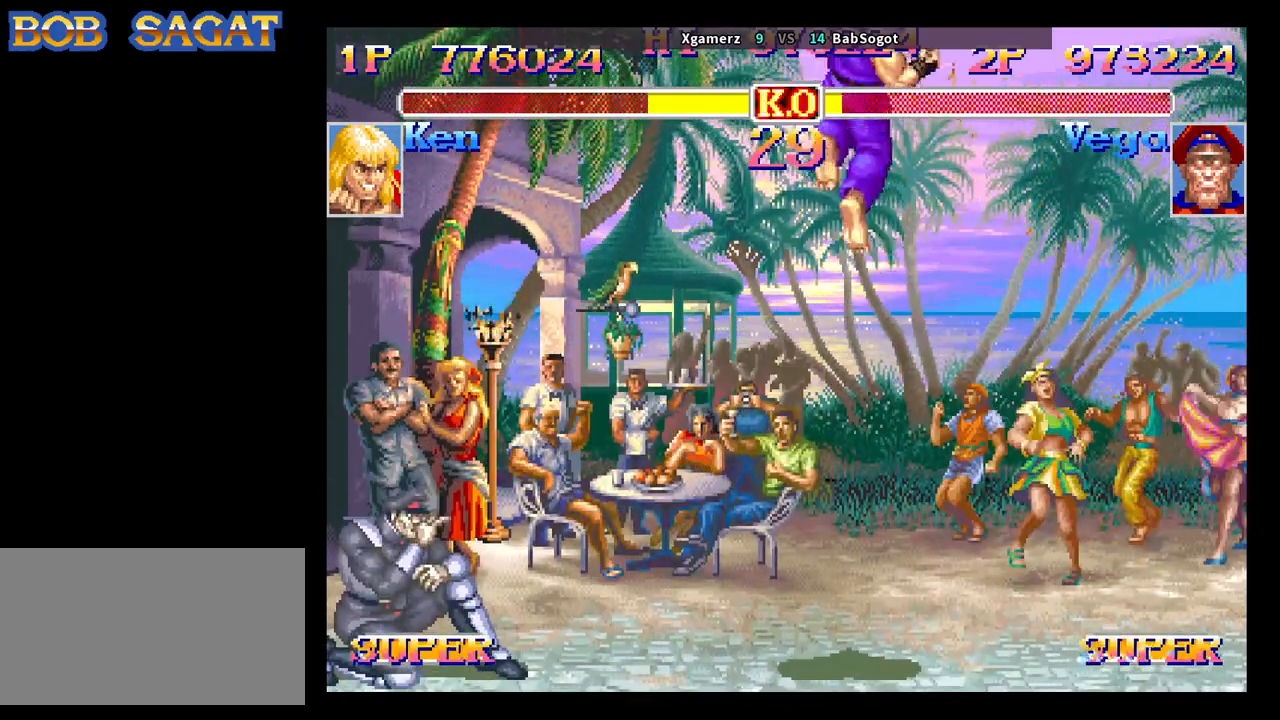
{"buttons": [], "left_stick": "down-left", "events": []}
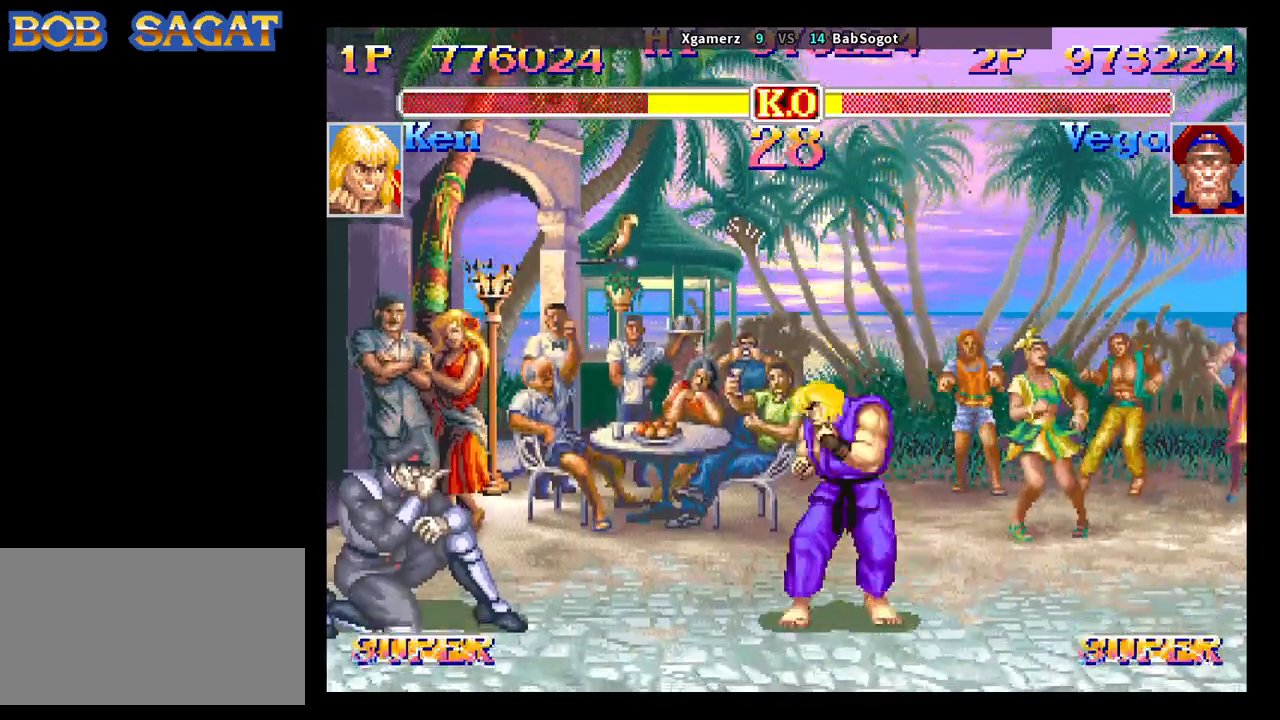
{"buttons": [], "left_stick": "down-left", "events": []}
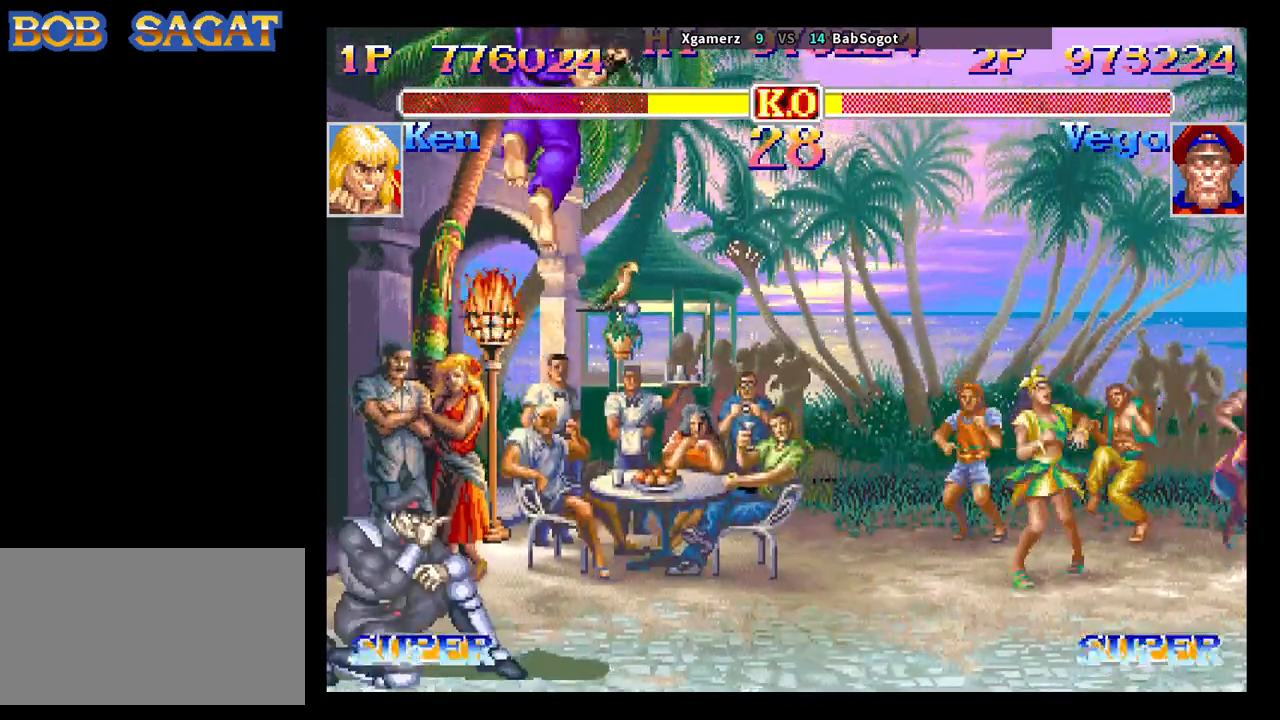
{"buttons": [], "left_stick": "down-left", "events": [[100, "left_stick", "up-left"], [117, "R1", "down"], [183, "R1", "up"], [183, "left_stick", "down-left"]]}
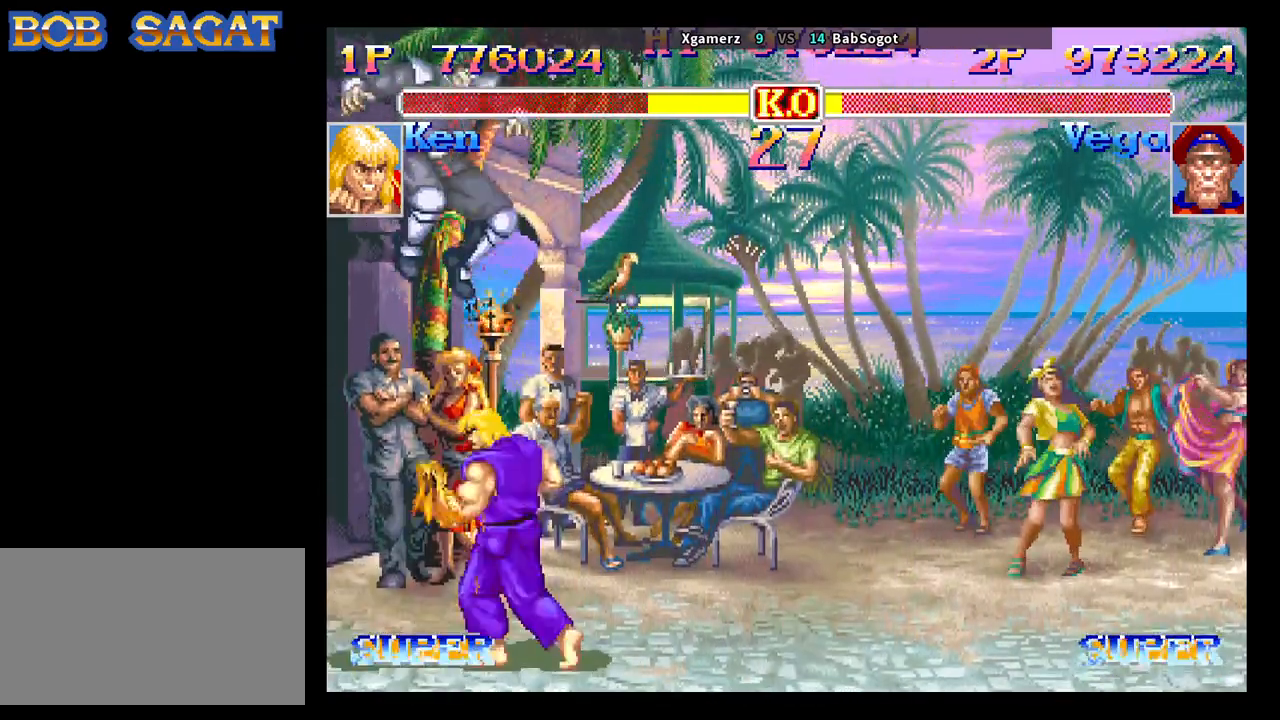
{"buttons": [], "left_stick": "down-left", "events": []}
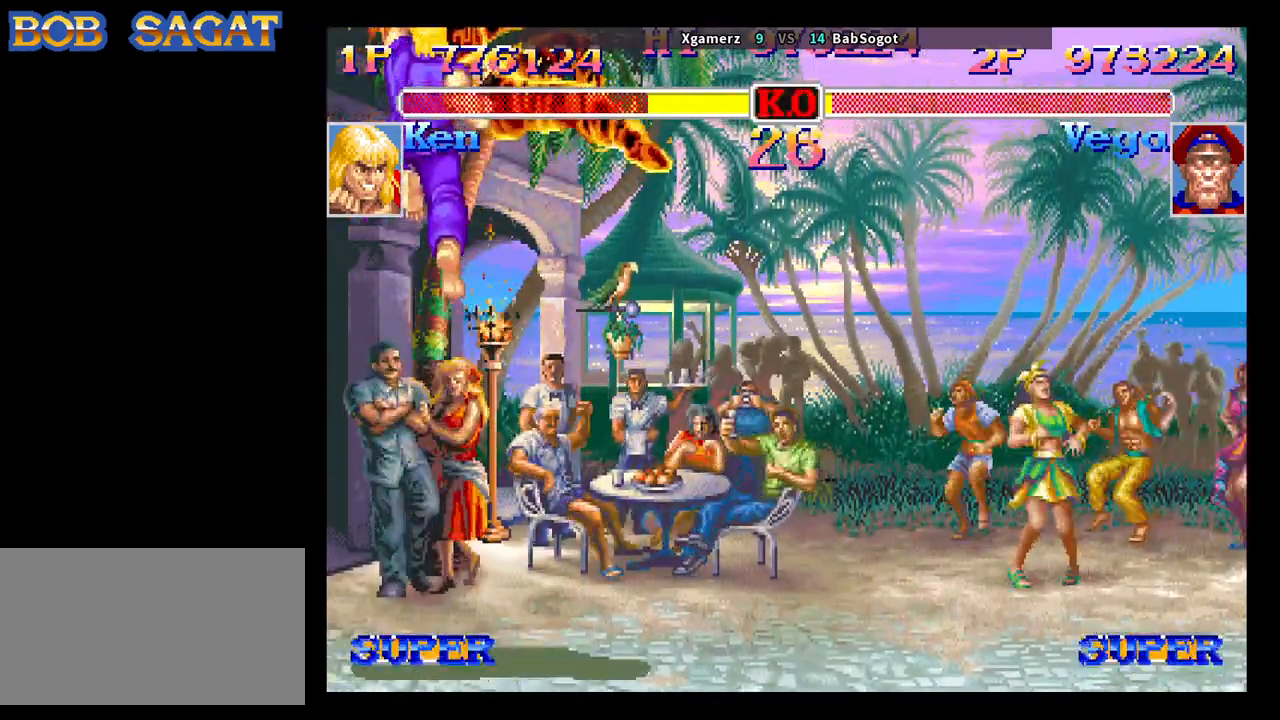
{"buttons": [], "left_stick": "down-right", "events": [[100, "CROSS", "down"], [100, "SQUARE", "down"], [133, "R1", "down"], [133, "TRIANGLE", "down"], [167, "CROSS", "up"], [183, "SQUARE", "up"], [217, "R1", "up"], [217, "TRIANGLE", "up"], [283, "CROSS", "down"], [283, "SQUARE", "down"], [300, "R1", "down"], [317, "TRIANGLE", "down"], [350, "CROSS", "up"], [350, "SQUARE", "up"], [367, "R1", "up"], [367, "TRIANGLE", "up"], [483, "left_stick", "down-right"]]}